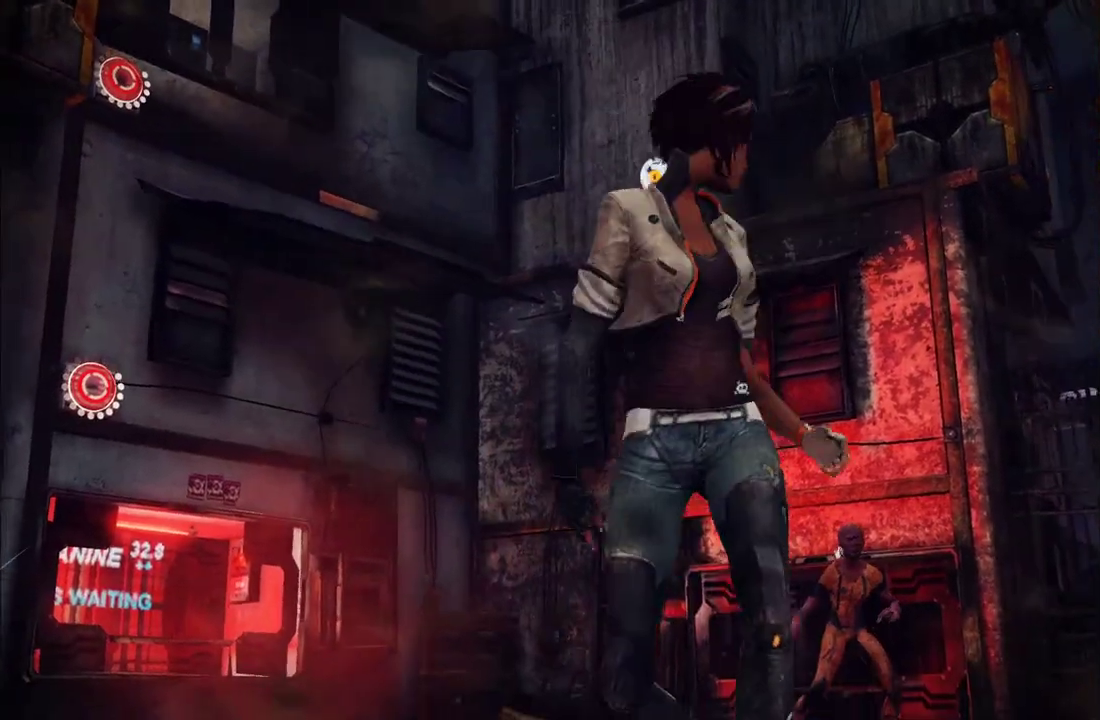
Gameplay with a controller (Xbox layout); each line is a JSON object with the inputs held at the frame after it. "events" lists button and stick changes between this image and that frame as [ms after this image, input, new state], when the widget could be followed in between. This overlay highlights the sticks when they move; stick clicks (L3 R3) are not distinguishable. Not read: L3 R3.
{"buttons": [], "left_stick": "up", "right_stick": "center", "events": [[383, "left_stick", "up"]]}
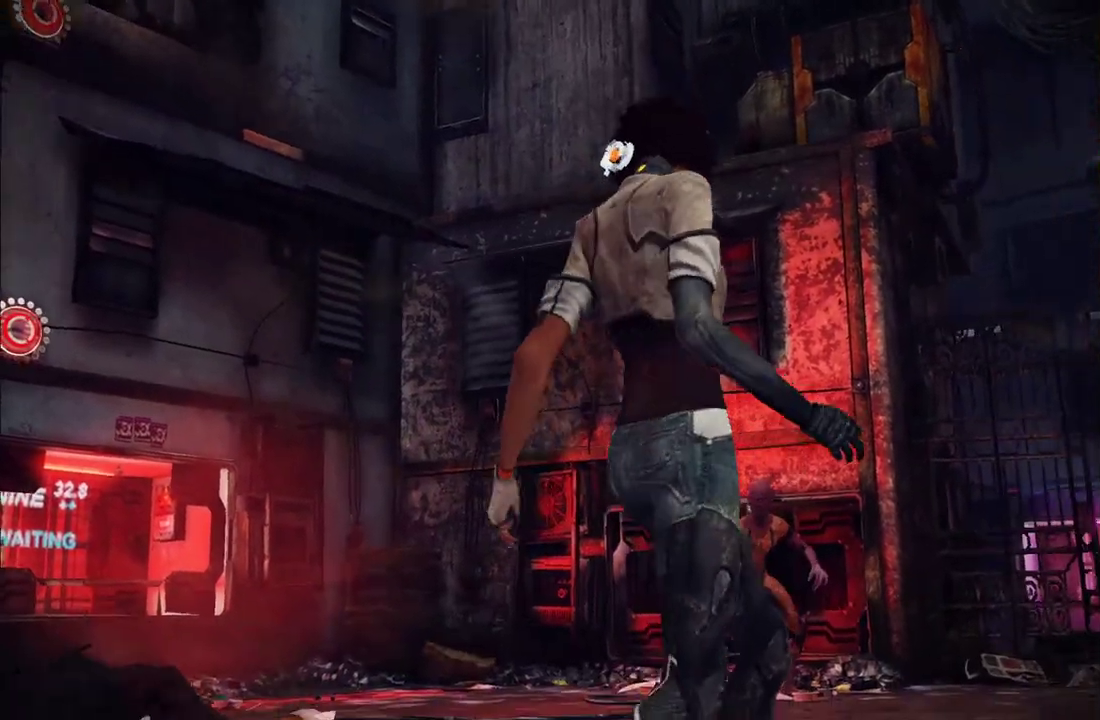
{"buttons": [], "left_stick": "up-right", "right_stick": "center", "events": [[250, "left_stick", "up-right"], [283, "right_stick", "down"], [467, "right_stick", "center"]]}
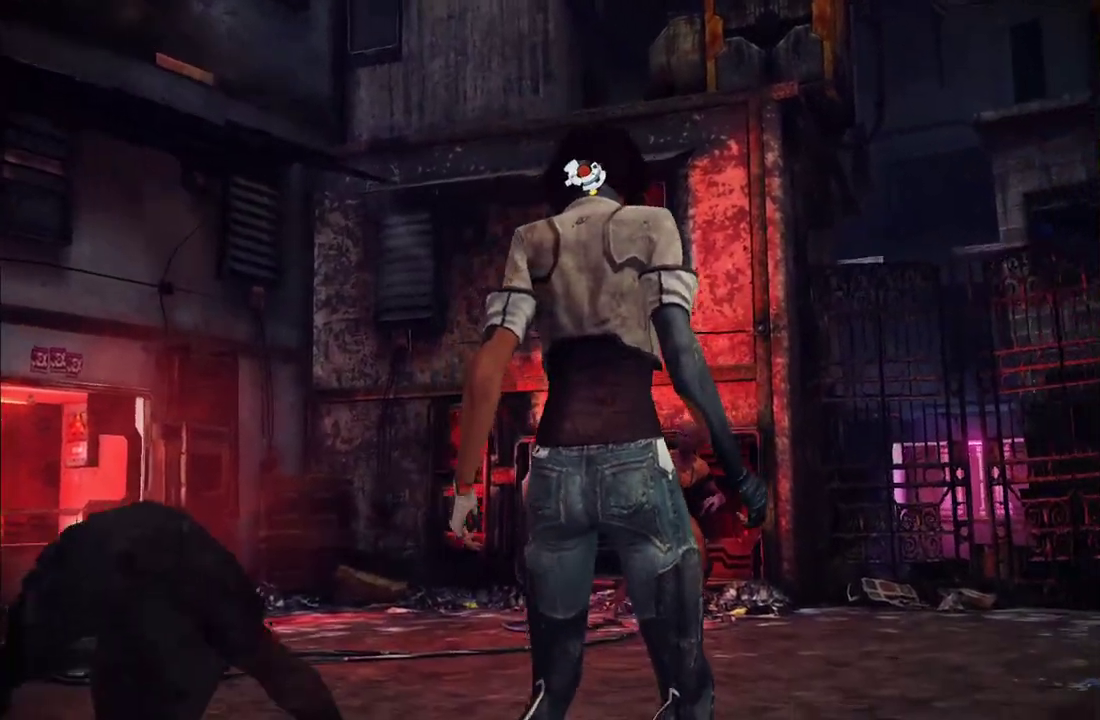
{"buttons": [], "left_stick": "right", "right_stick": "center", "events": [[83, "right_stick", "down-right"], [217, "right_stick", "center"], [383, "left_stick", "right"]]}
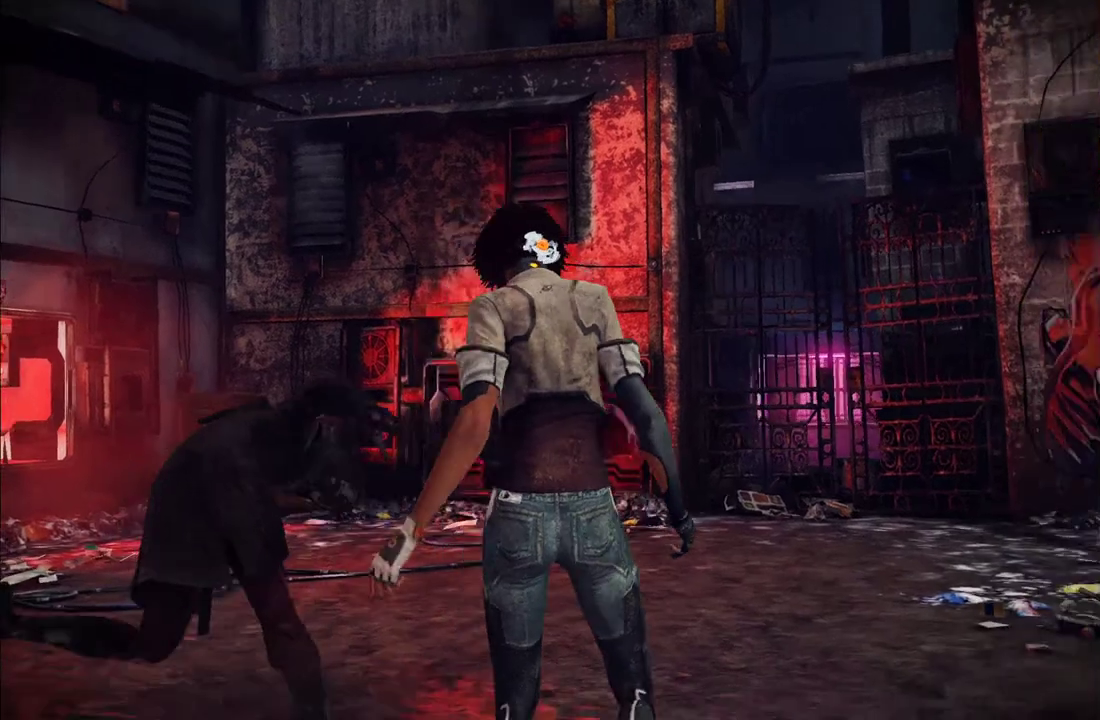
{"buttons": [], "left_stick": "left", "right_stick": "center", "events": [[17, "right_stick", "down"], [83, "right_stick", "down-right"], [150, "left_stick", "center"], [267, "left_stick", "left"], [267, "right_stick", "center"]]}
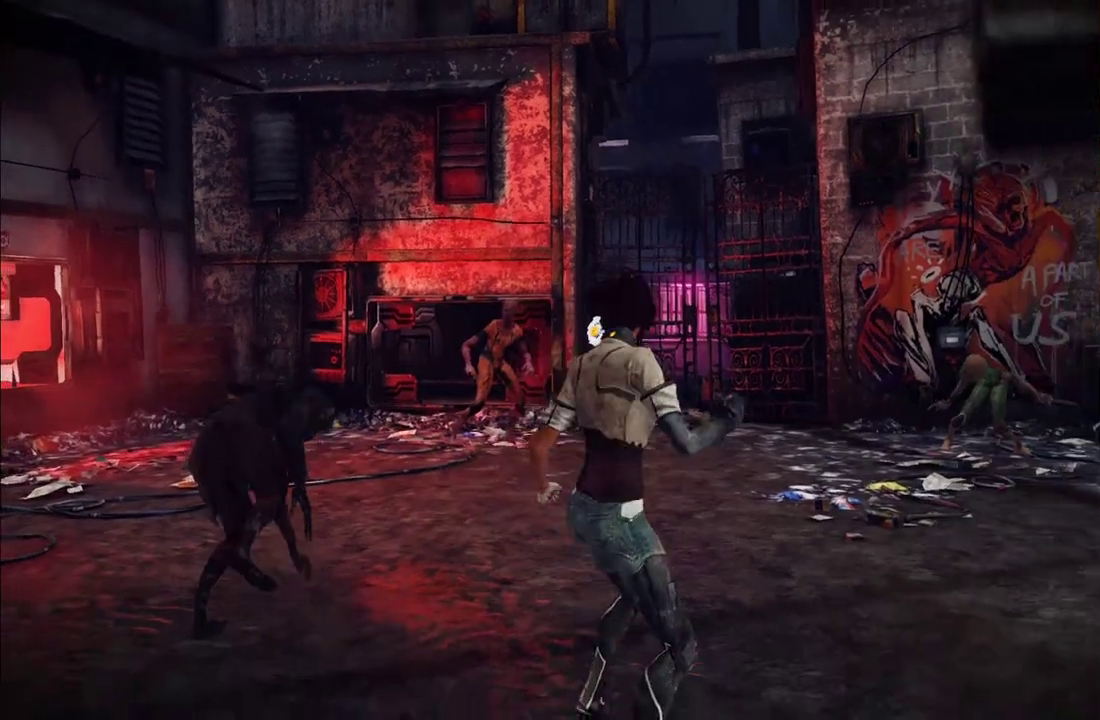
{"buttons": [], "left_stick": "up-left", "right_stick": "center", "events": [[250, "Y", "down"], [367, "Y", "up"], [417, "left_stick", "up-left"]]}
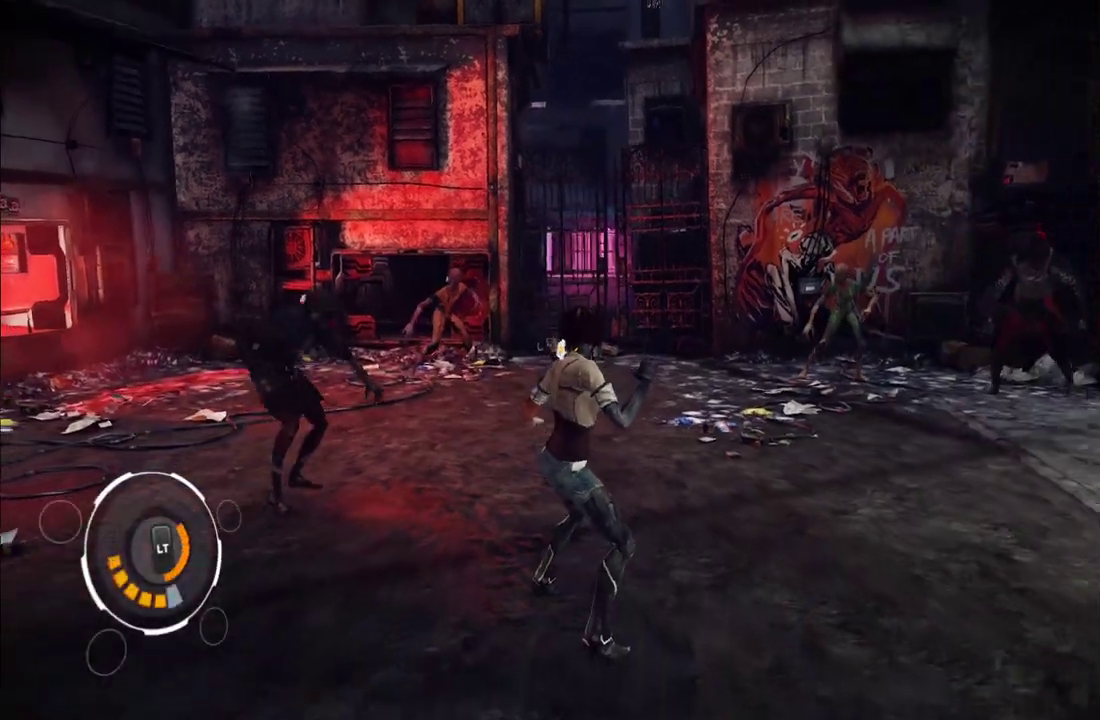
{"buttons": [], "left_stick": "up-left", "right_stick": "center", "events": [[133, "Y", "down"], [233, "Y", "up"], [350, "Y", "down"], [433, "Y", "up"]]}
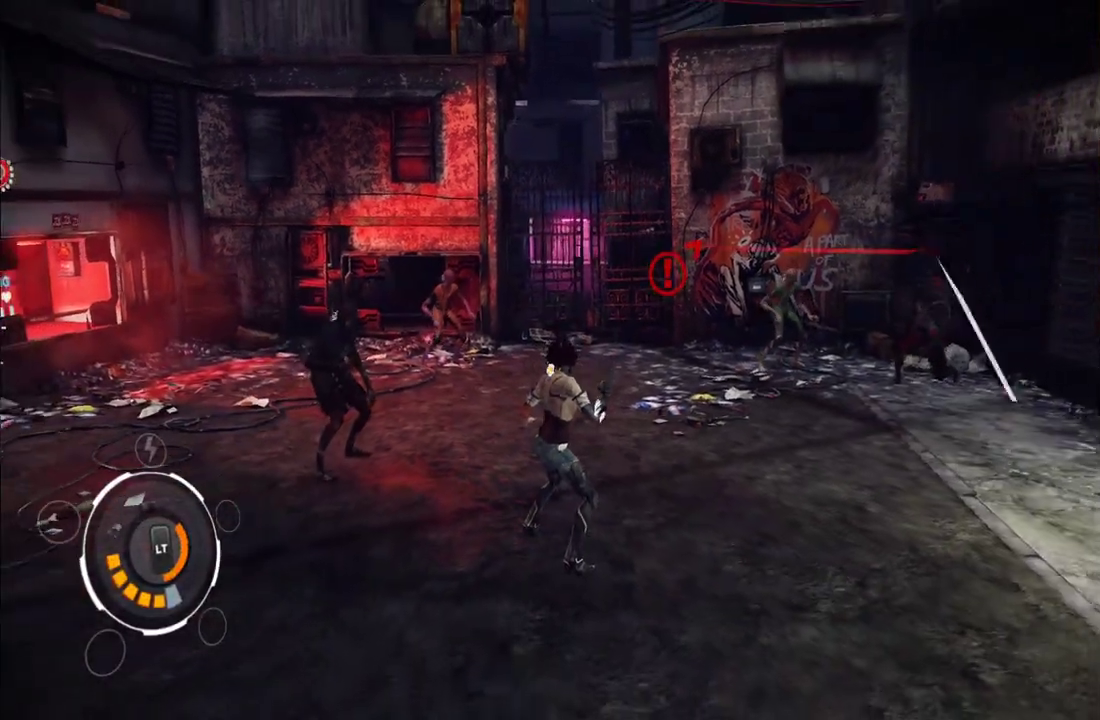
{"buttons": [], "left_stick": "up-left", "right_stick": "center", "events": [[67, "Y", "down"], [150, "Y", "up"]]}
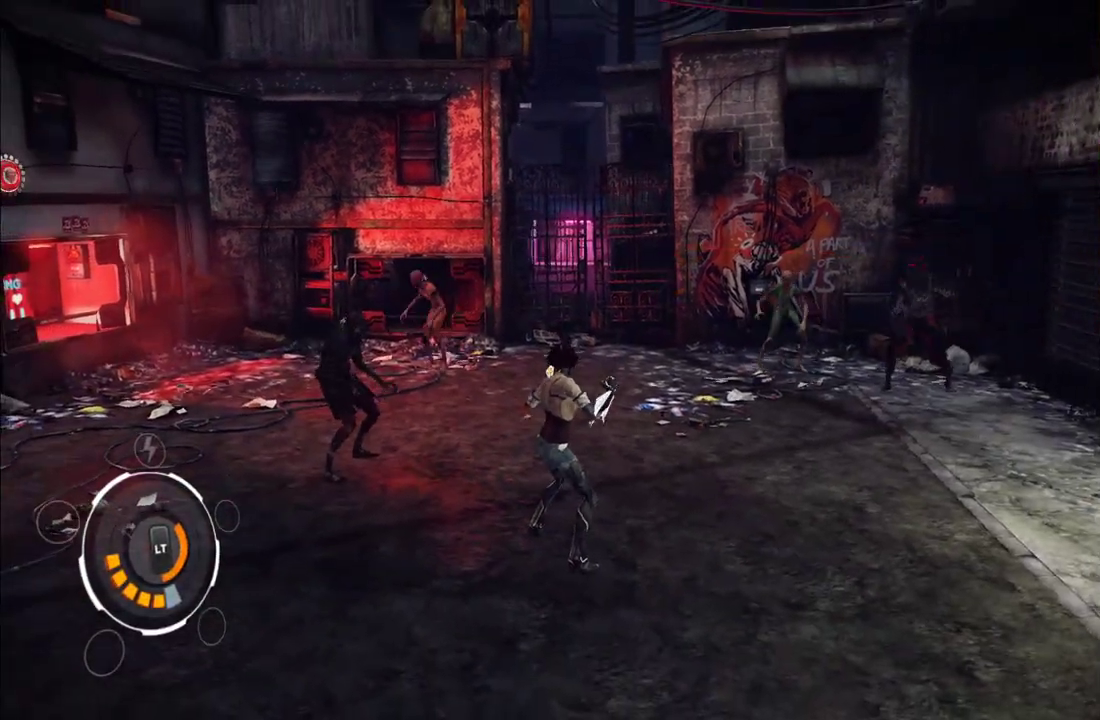
{"buttons": ["Y"], "left_stick": "up-left", "right_stick": "center", "events": [[50, "A", "down"], [183, "A", "up"], [433, "Y", "down"]]}
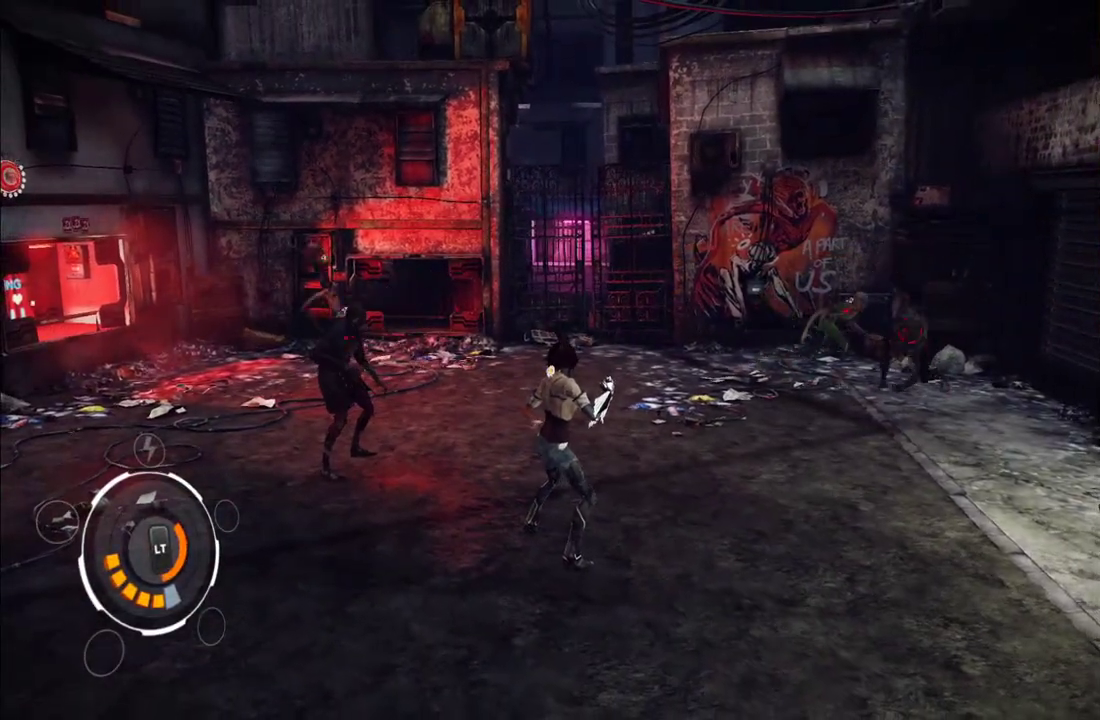
{"buttons": [], "left_stick": "center", "right_stick": "center", "events": [[33, "Y", "up"], [167, "Y", "down"], [233, "Y", "up"], [417, "left_stick", "center"]]}
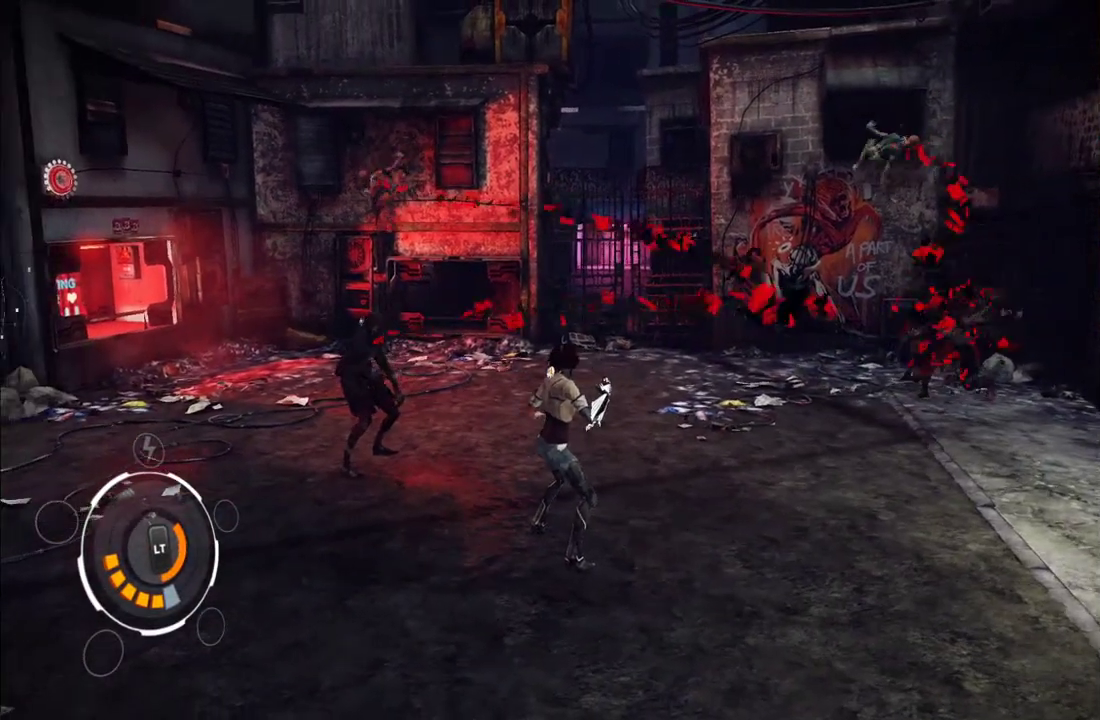
{"buttons": [], "left_stick": "up-left", "right_stick": "center", "events": [[67, "left_stick", "up-left"], [250, "Y", "down"], [350, "Y", "up"]]}
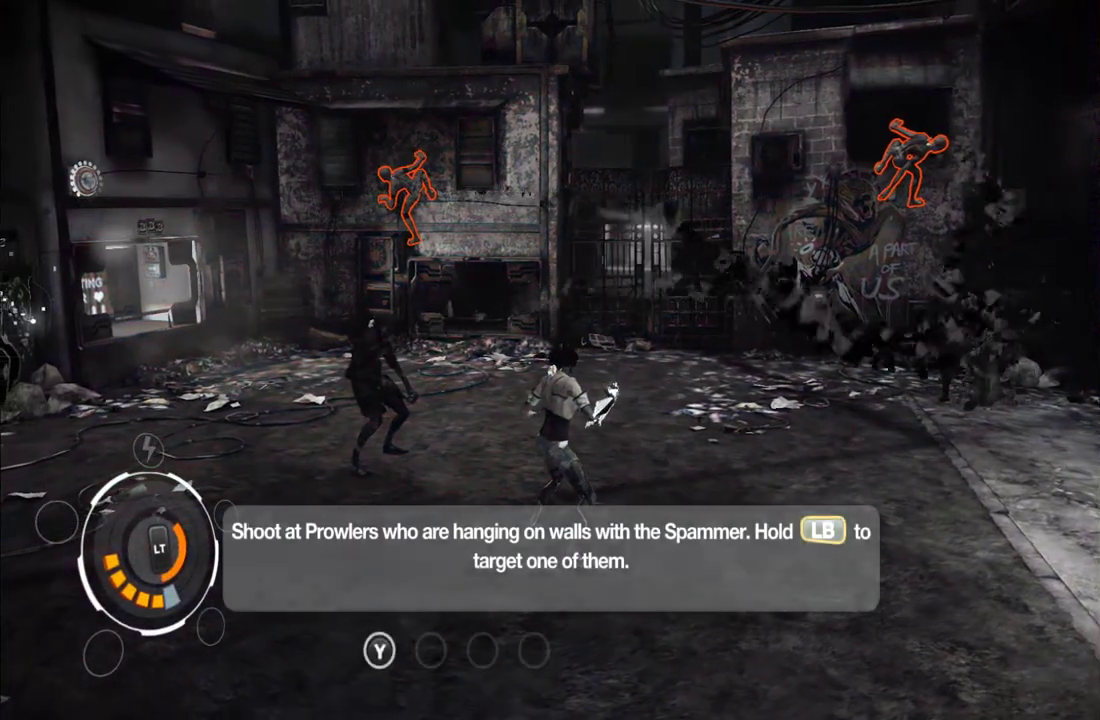
{"buttons": [], "left_stick": "up-left", "right_stick": "center", "events": [[250, "A", "down"], [350, "A", "up"]]}
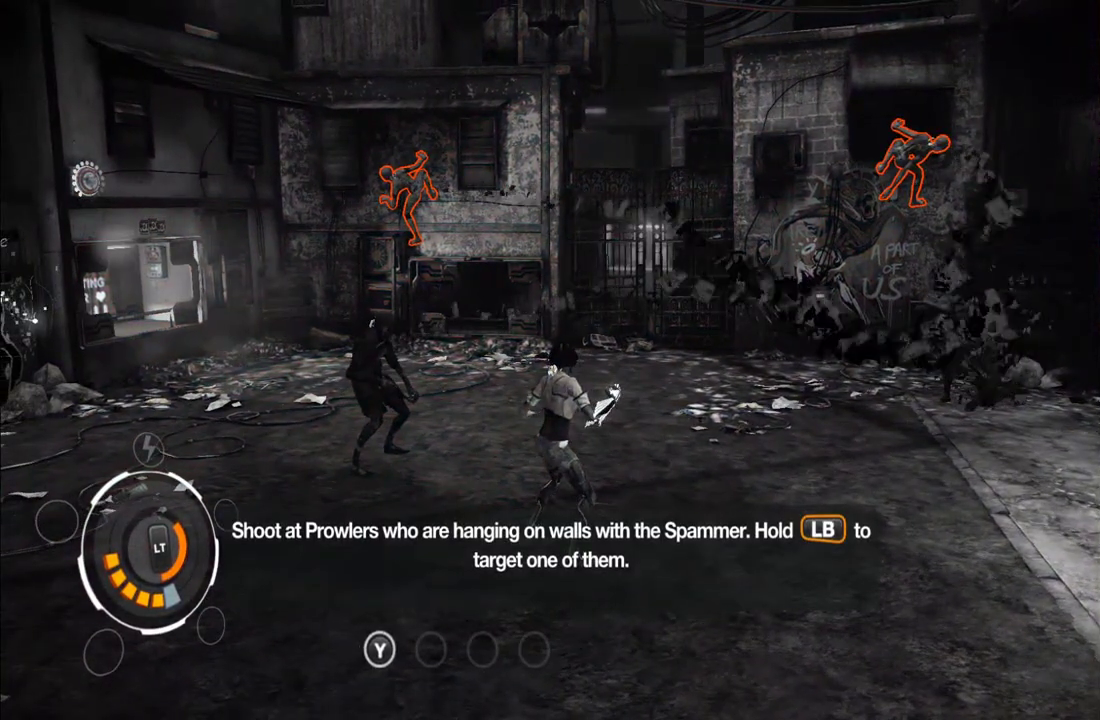
{"buttons": [], "left_stick": "up-left", "right_stick": "center", "events": []}
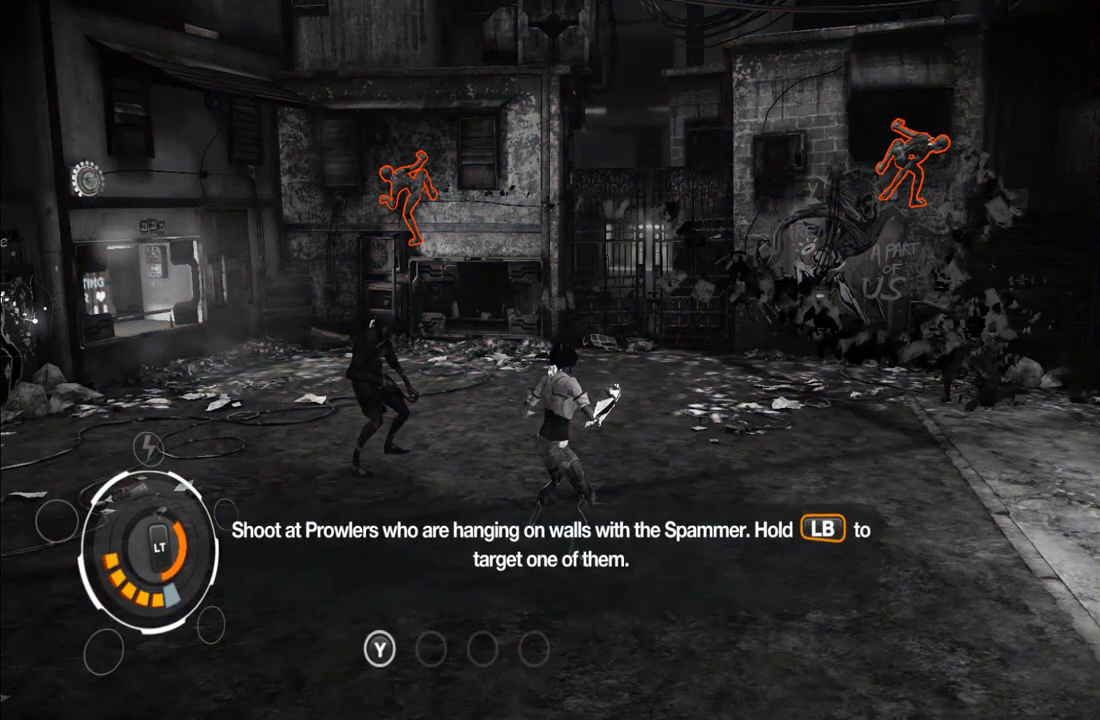
{"buttons": [], "left_stick": "up-left", "right_stick": "center", "events": []}
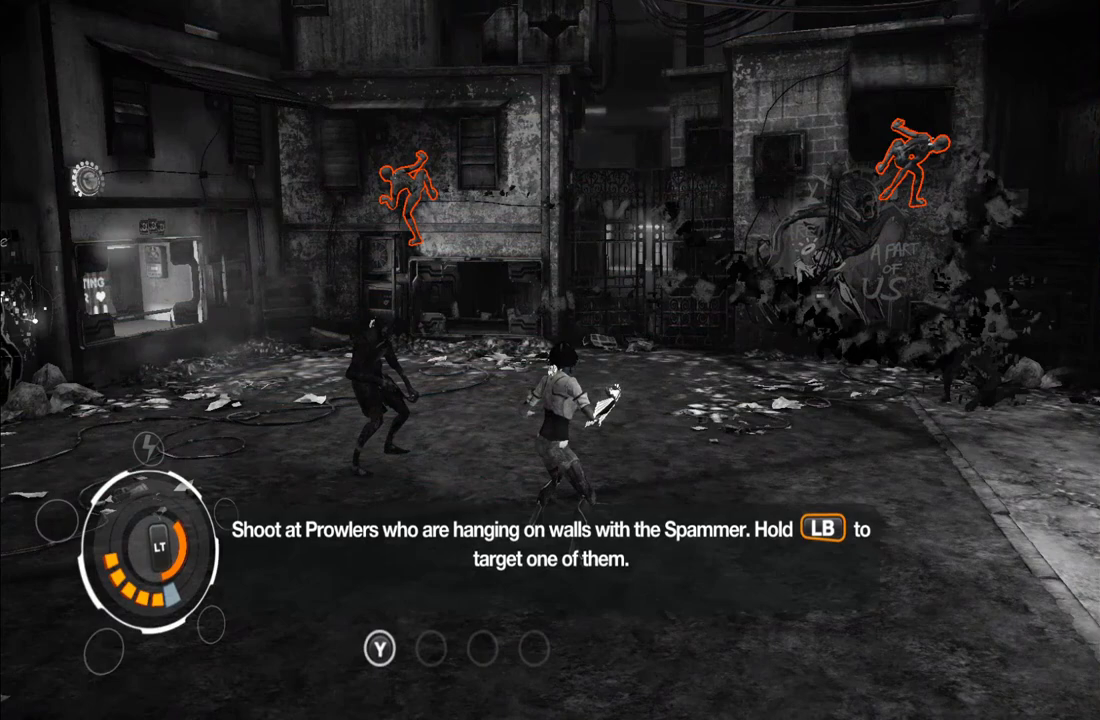
{"buttons": [], "left_stick": "up-left", "right_stick": "center", "events": []}
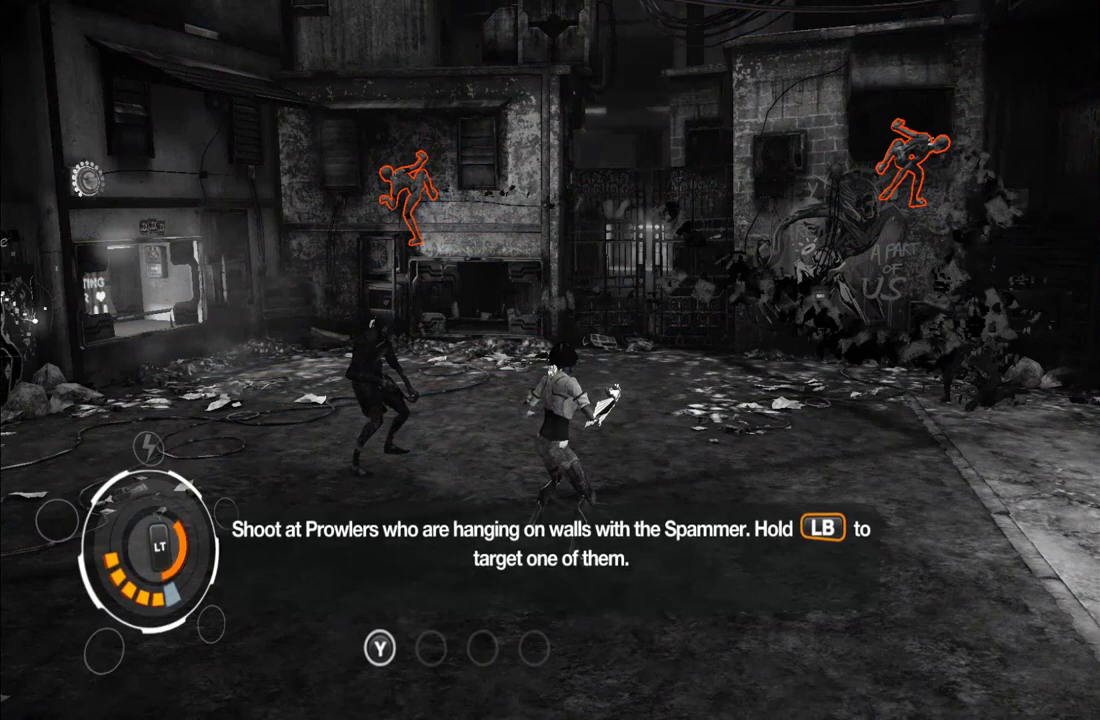
{"buttons": ["A"], "left_stick": "up-left", "right_stick": "center", "events": [[383, "A", "down"]]}
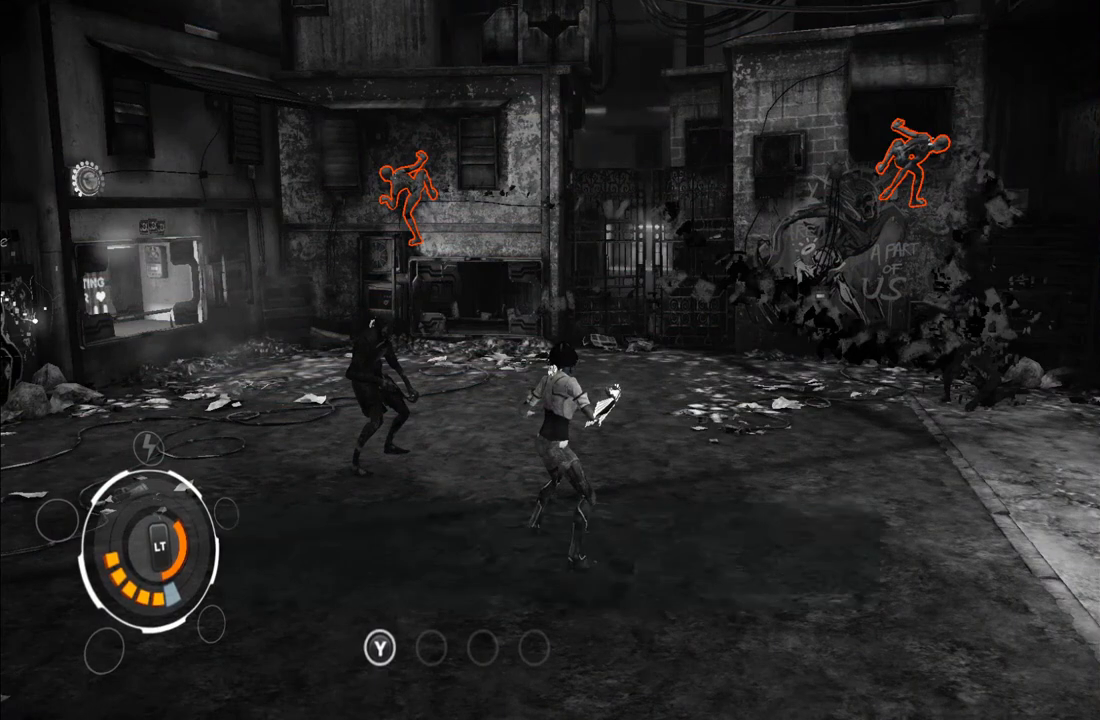
{"buttons": [], "left_stick": "up-left", "right_stick": "center", "events": [[17, "A", "up"]]}
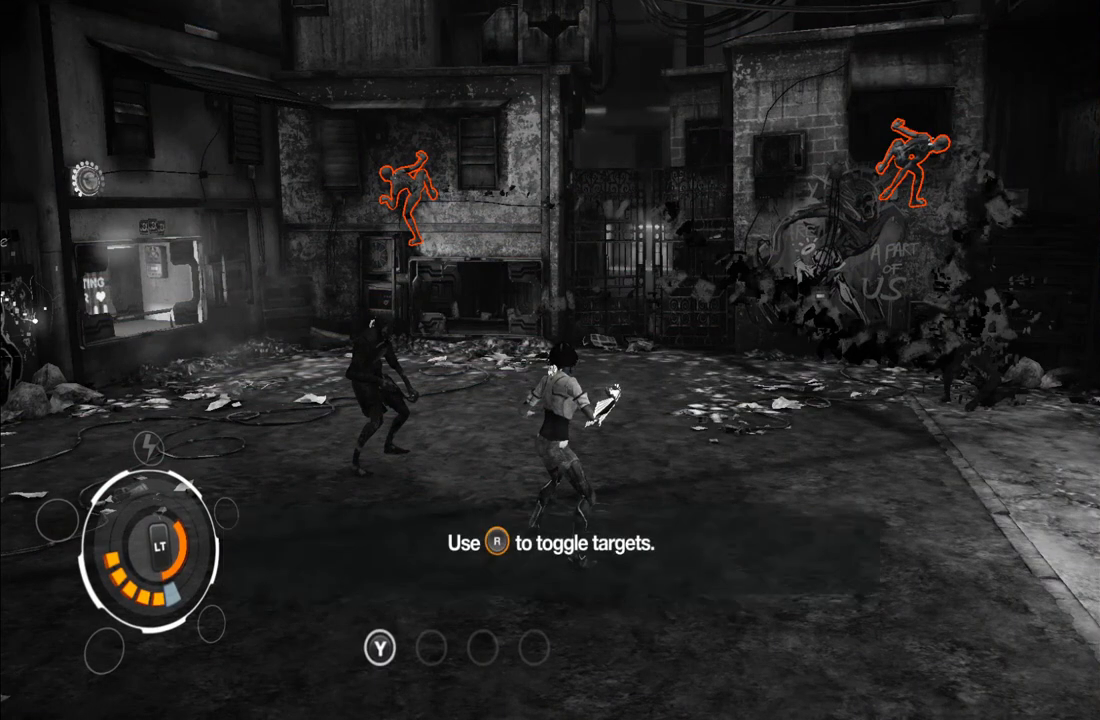
{"buttons": [], "left_stick": "up-left", "right_stick": "center", "events": []}
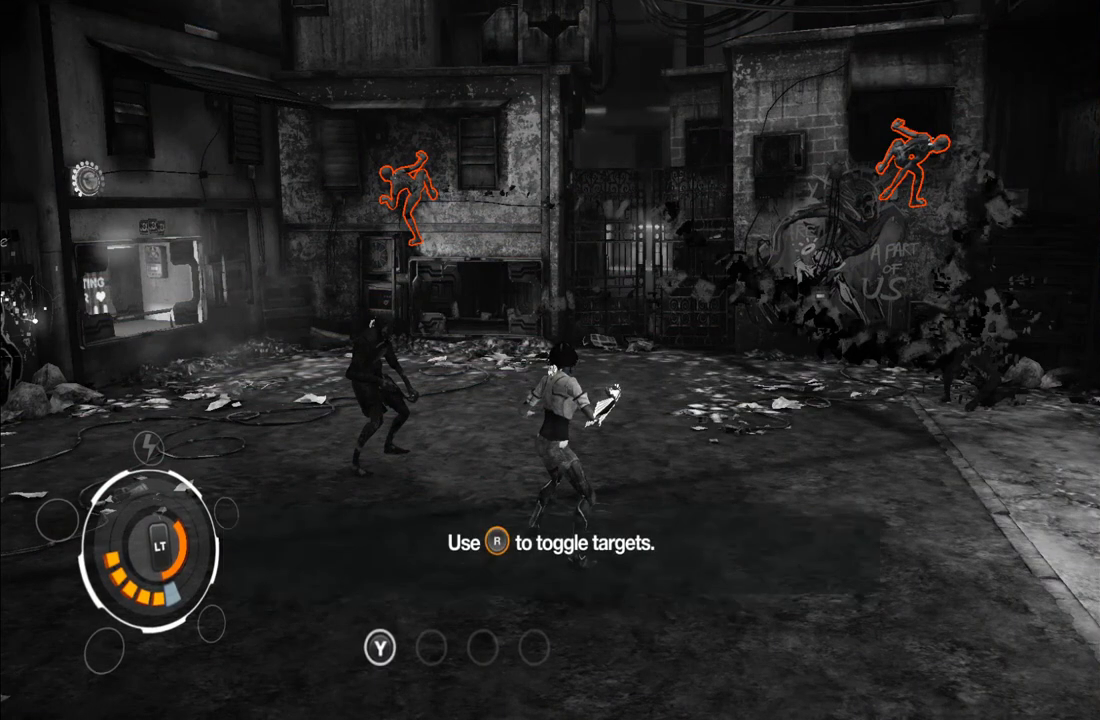
{"buttons": [], "left_stick": "up-left", "right_stick": "center", "events": []}
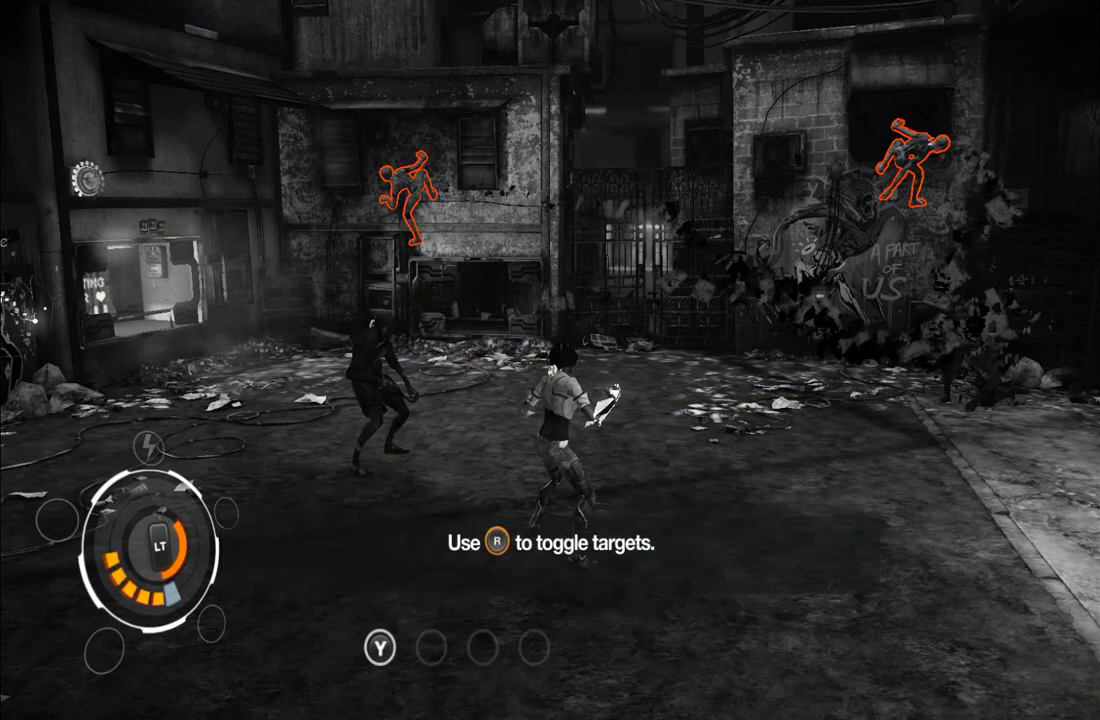
{"buttons": [], "left_stick": "up-left", "right_stick": "center", "events": []}
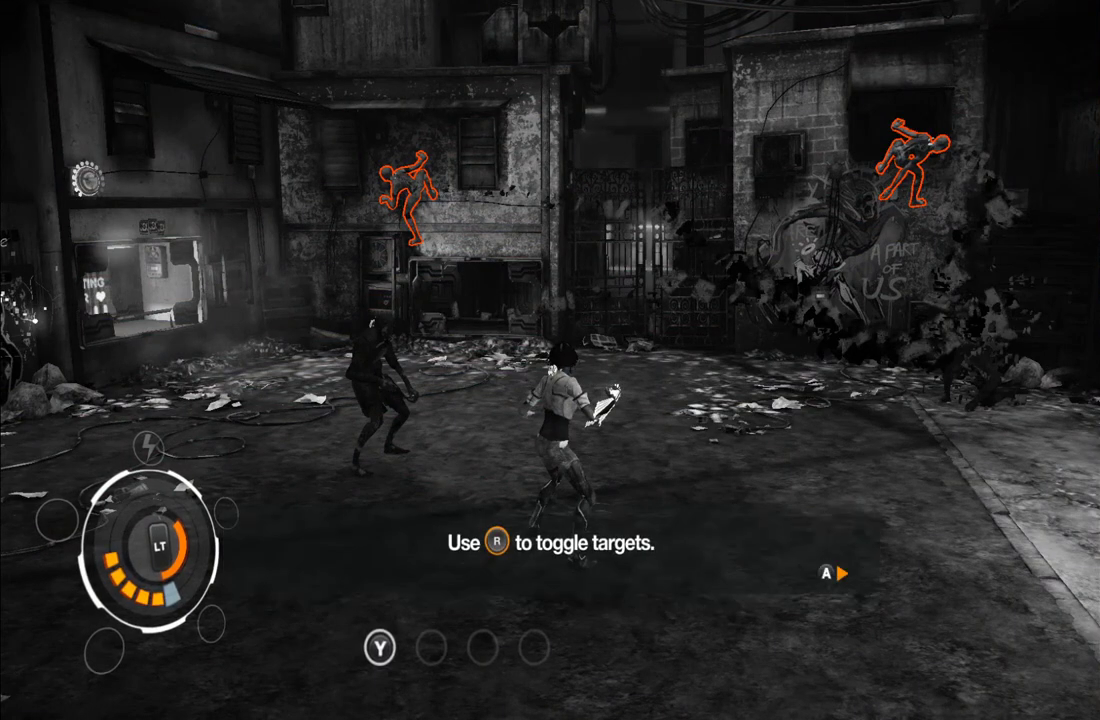
{"buttons": [], "left_stick": "up-left", "right_stick": "center", "events": [[217, "A", "down"], [350, "A", "up"]]}
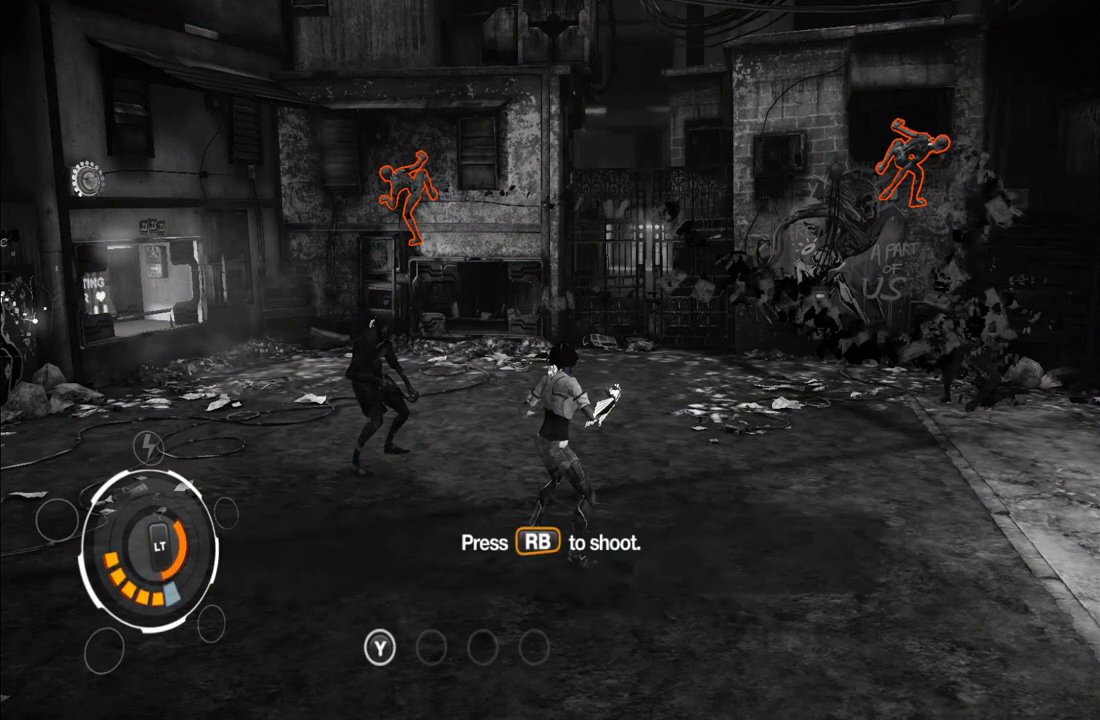
{"buttons": [], "left_stick": "up-left", "right_stick": "center", "events": []}
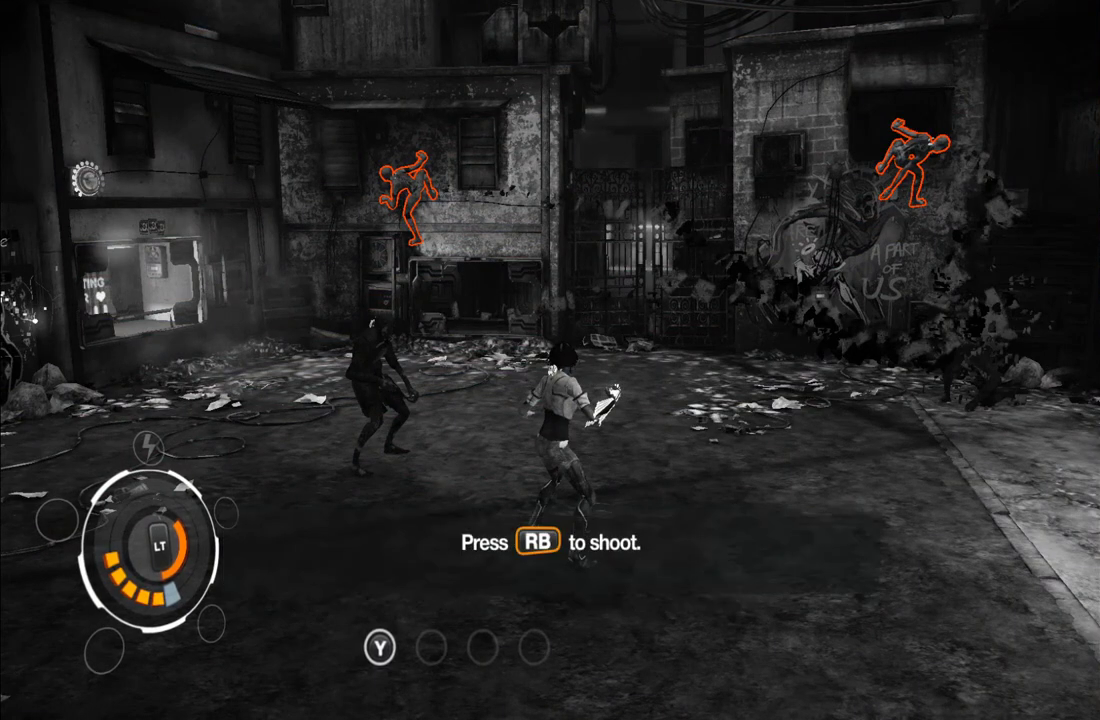
{"buttons": [], "left_stick": "up-left", "right_stick": "center", "events": []}
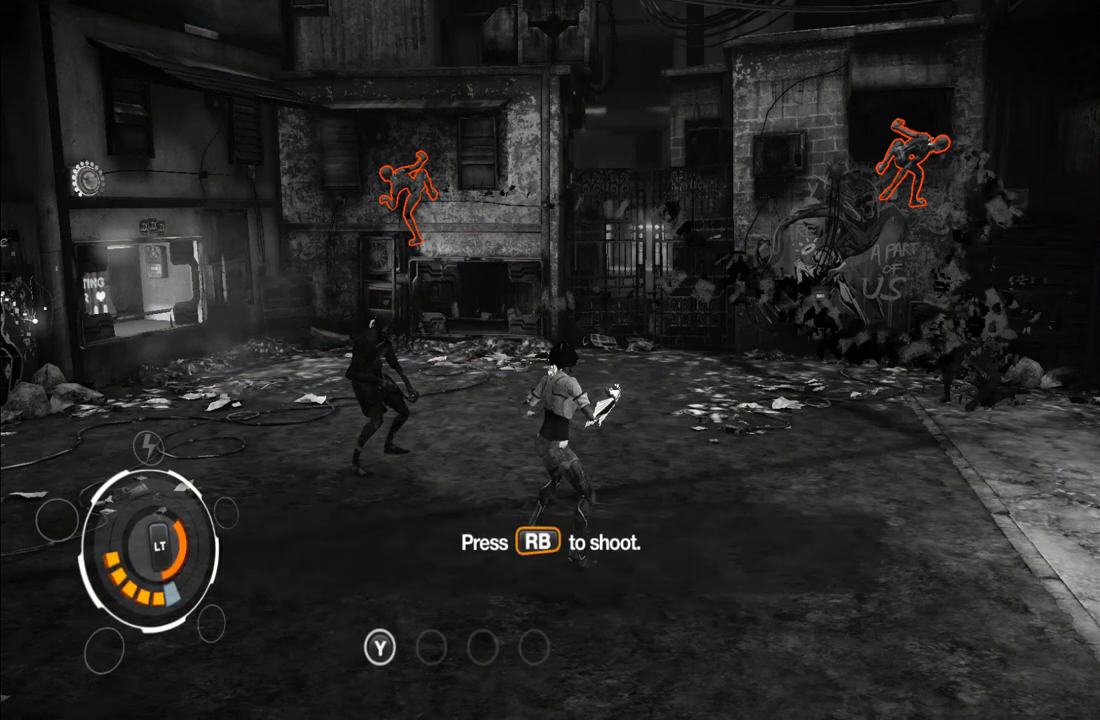
{"buttons": [], "left_stick": "up-left", "right_stick": "center", "events": []}
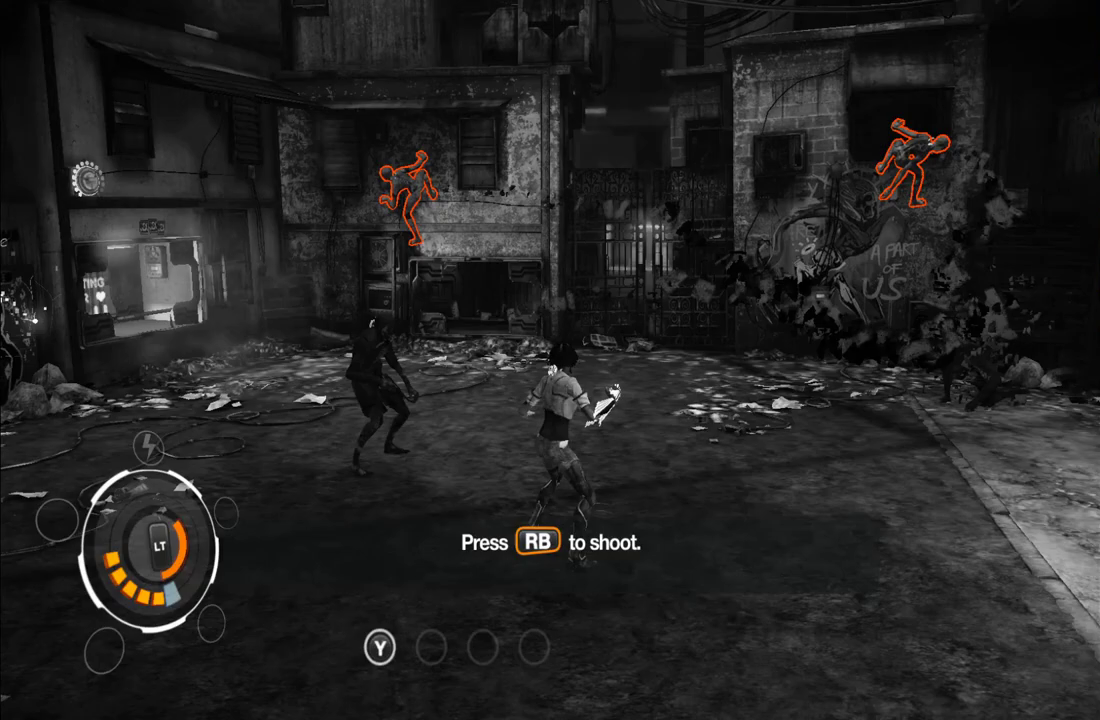
{"buttons": [], "left_stick": "up-left", "right_stick": "center", "events": []}
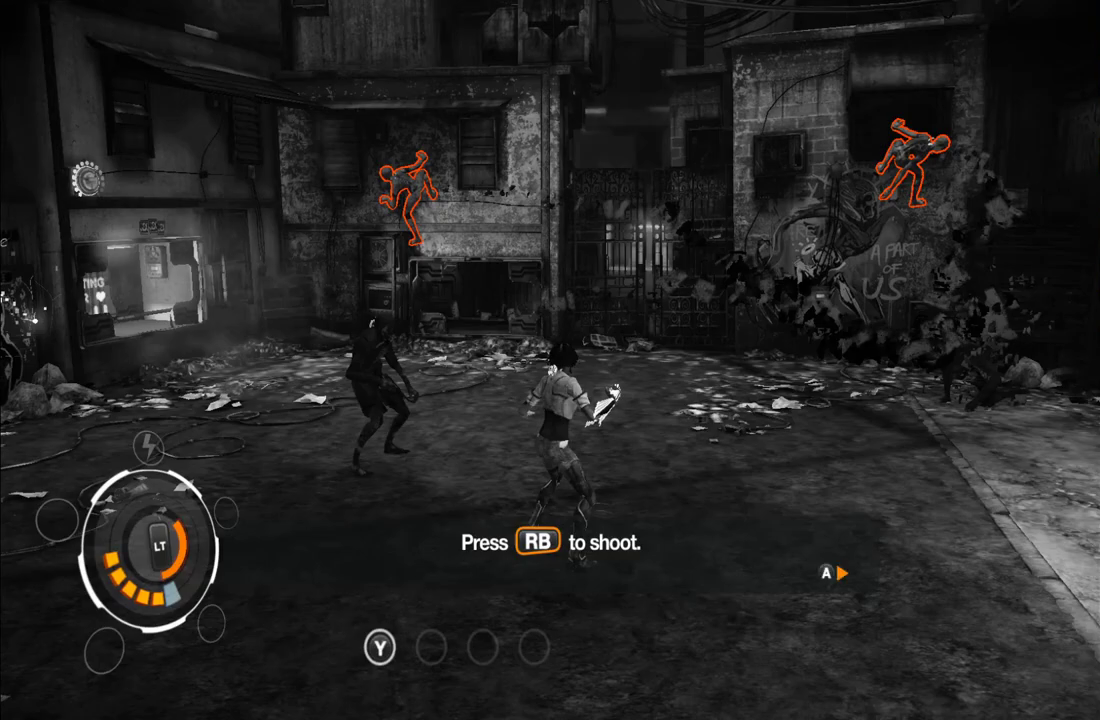
{"buttons": [], "left_stick": "up-left", "right_stick": "center", "events": [[33, "A", "down"], [150, "A", "up"]]}